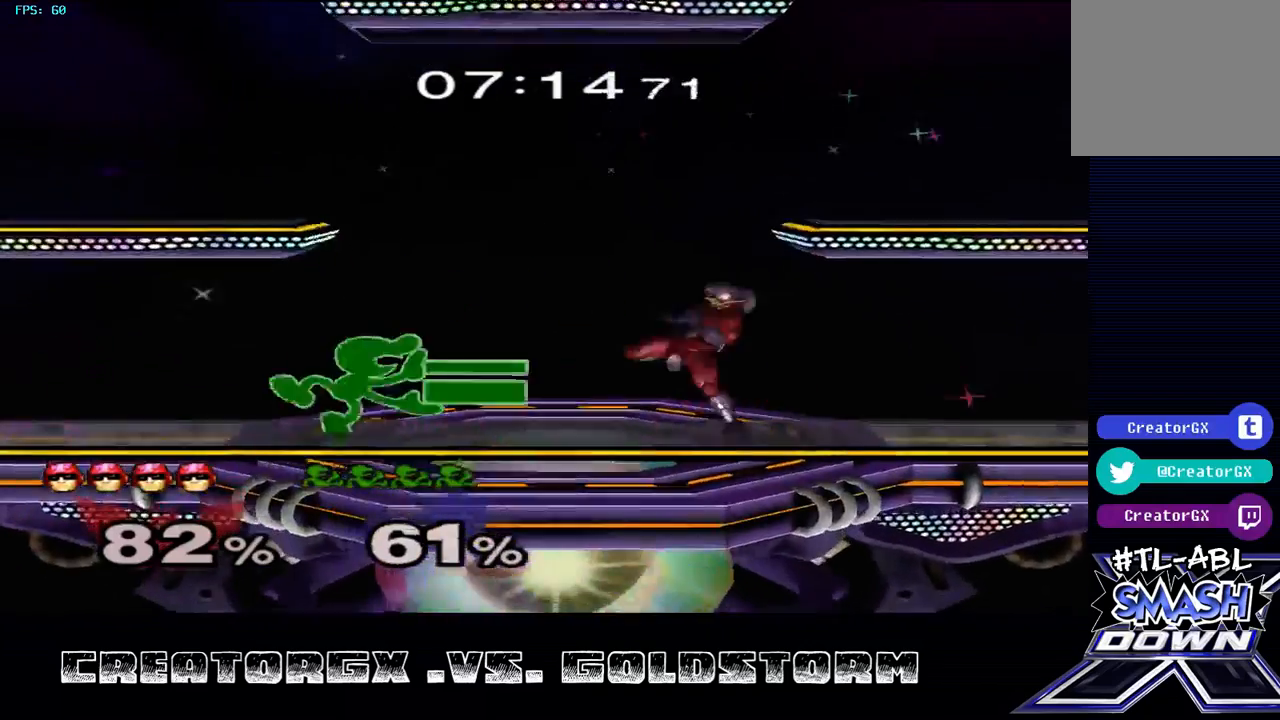
Gameplay with a controller (Nintendo layout); each line is a JSON object with the inputs held at the frame after it. "events" lists button and stick changes between this image and that frame as [ms after this image, input, new state], when the widget could be followed in between. Not read: L3 R3.
{"buttons": ["A"], "left_stick": "down", "right_stick": "center", "events": [[68, "A", "up"], [472, "A", "down"], [505, "left_stick", "down"]]}
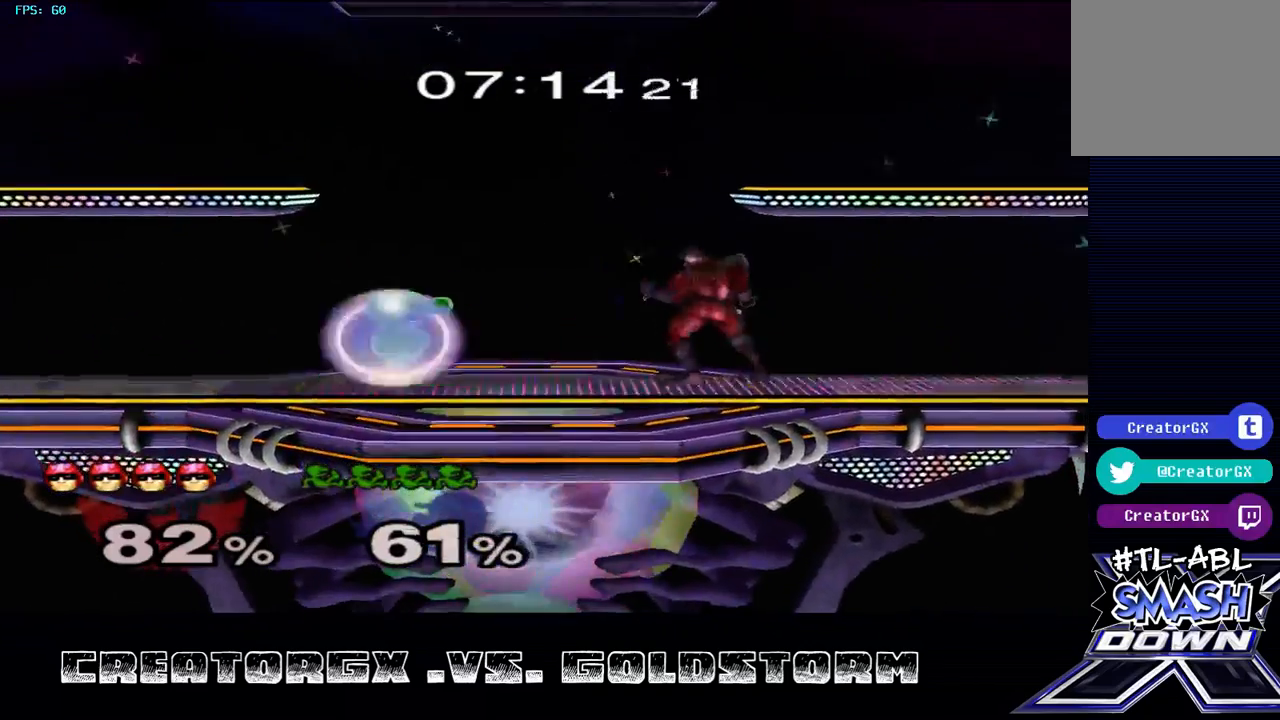
{"buttons": [], "left_stick": "down", "right_stick": "center", "events": [[68, "A", "up"], [169, "A", "down"], [236, "A", "up"], [303, "A", "down"], [371, "A", "up"]]}
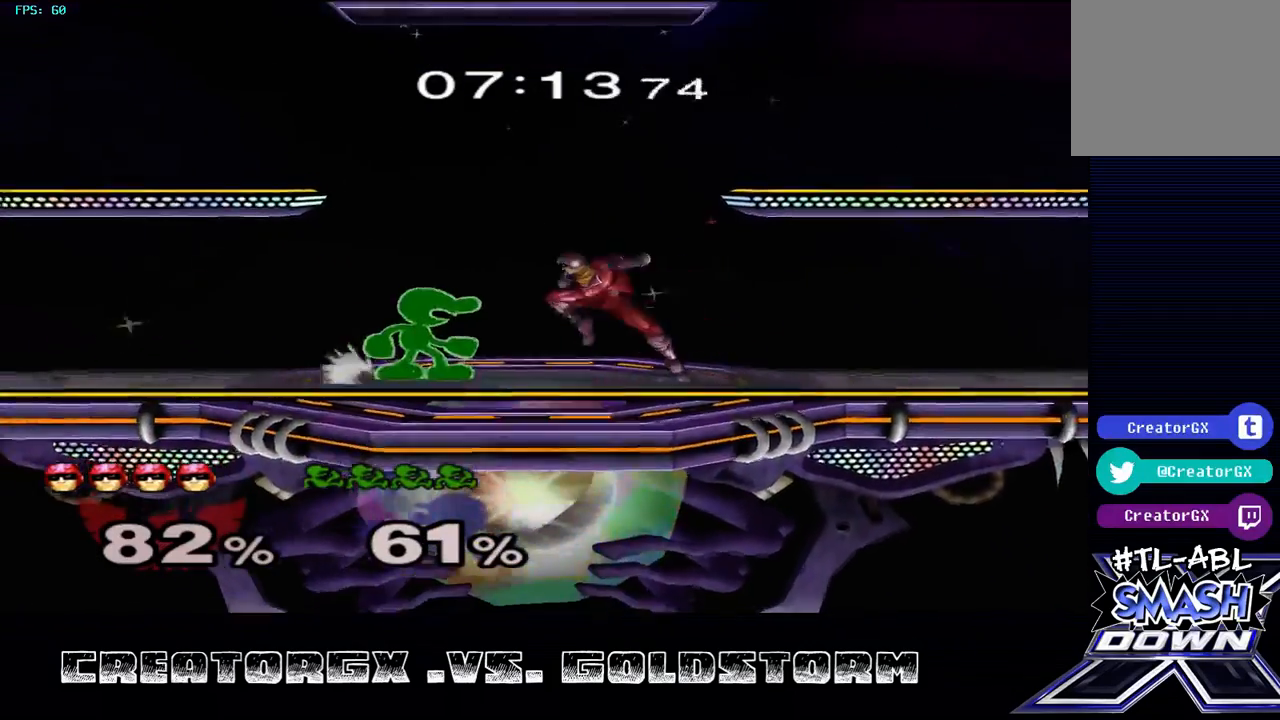
{"buttons": [], "left_stick": "center", "right_stick": "center", "events": [[33, "A", "down"], [134, "A", "up"], [202, "A", "down"], [404, "A", "up"], [505, "left_stick", "center"]]}
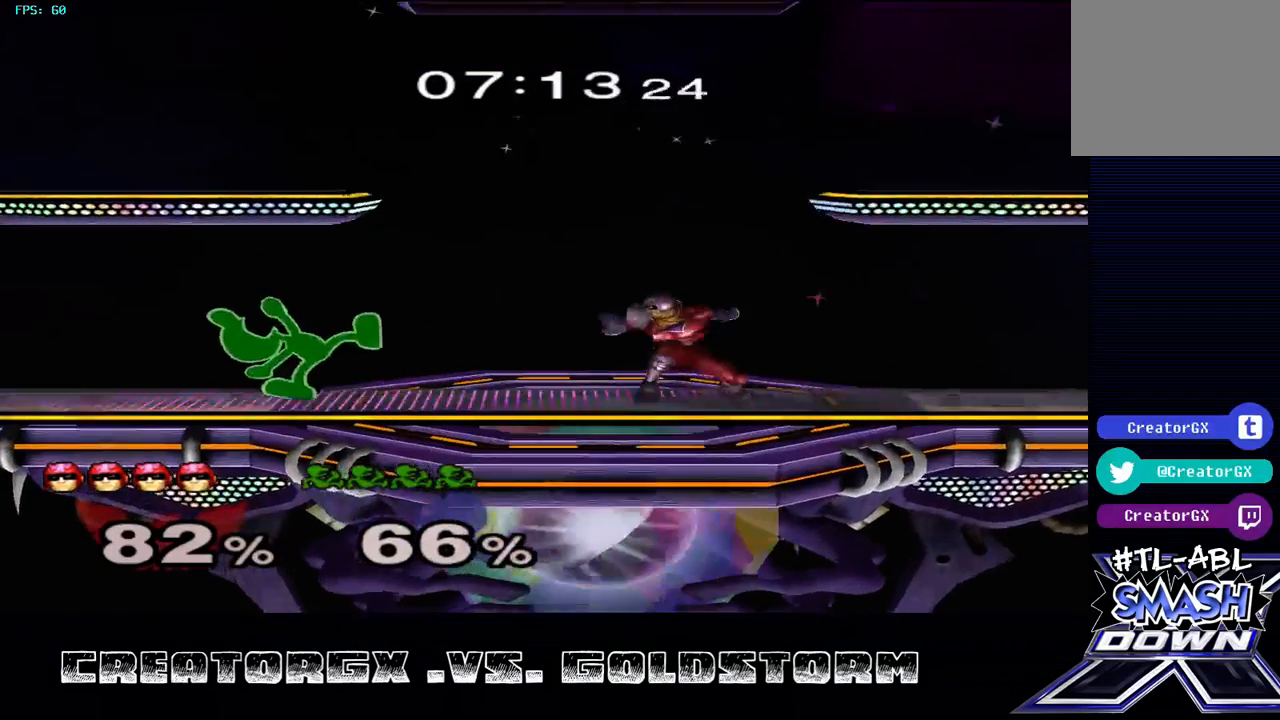
{"buttons": [], "left_stick": "center", "right_stick": "center", "events": []}
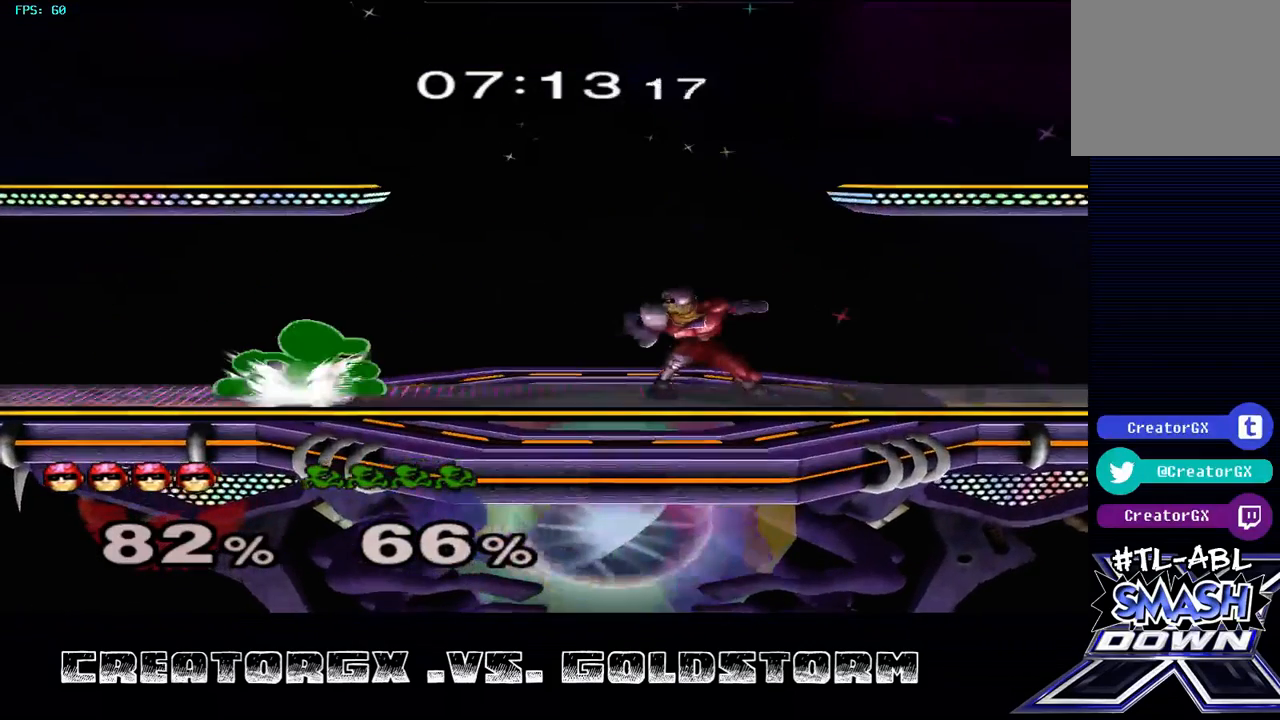
{"buttons": [], "left_stick": "center", "right_stick": "center", "events": []}
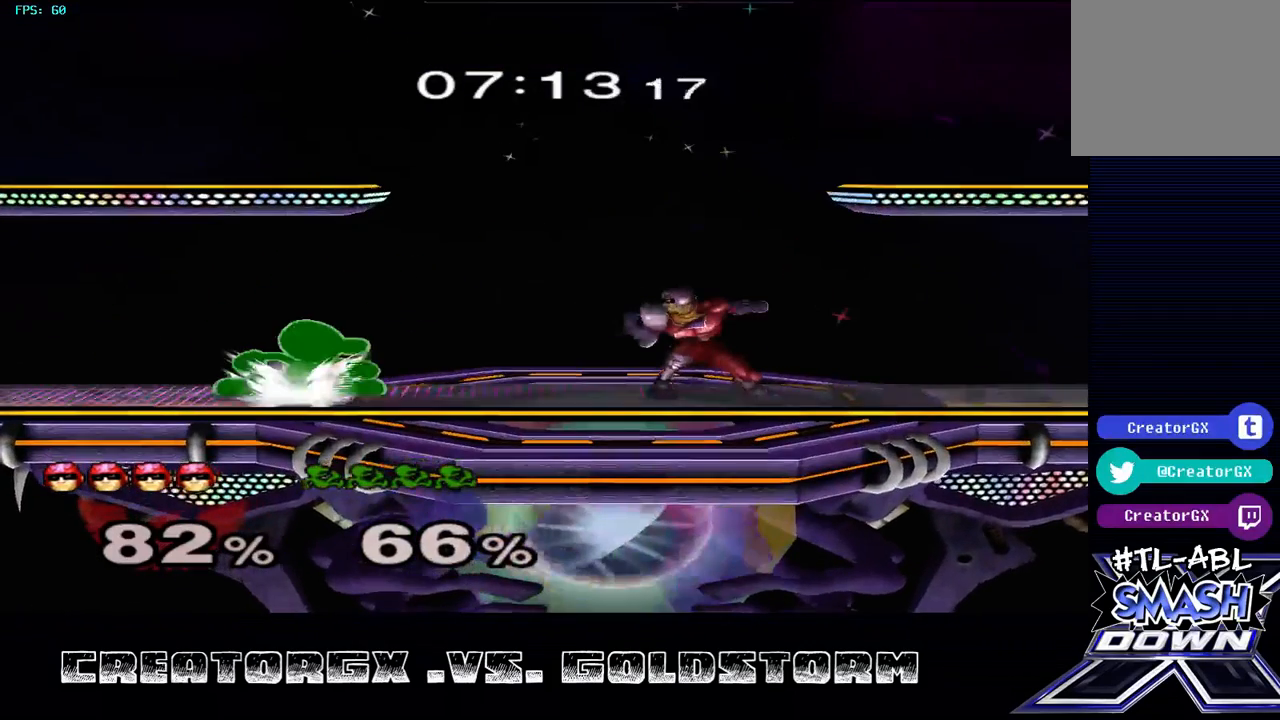
{"buttons": [], "left_stick": "center", "right_stick": "center", "events": []}
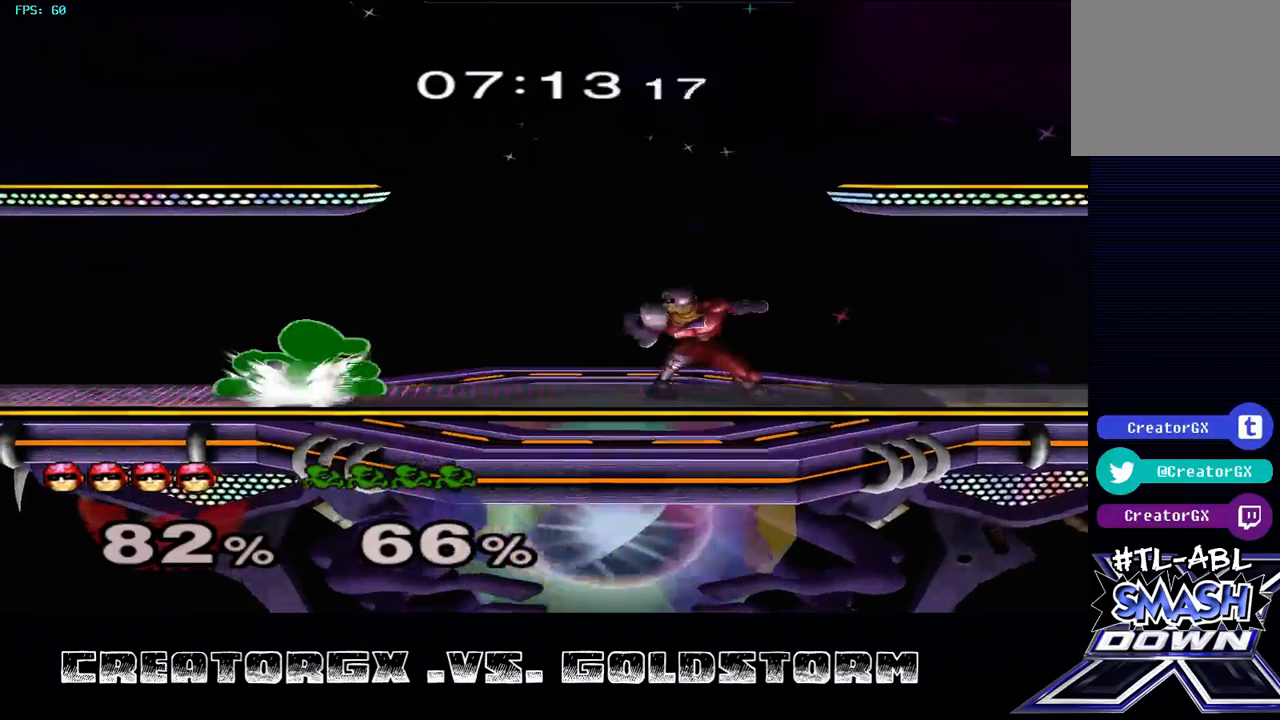
{"buttons": [], "left_stick": "center", "right_stick": "center", "events": []}
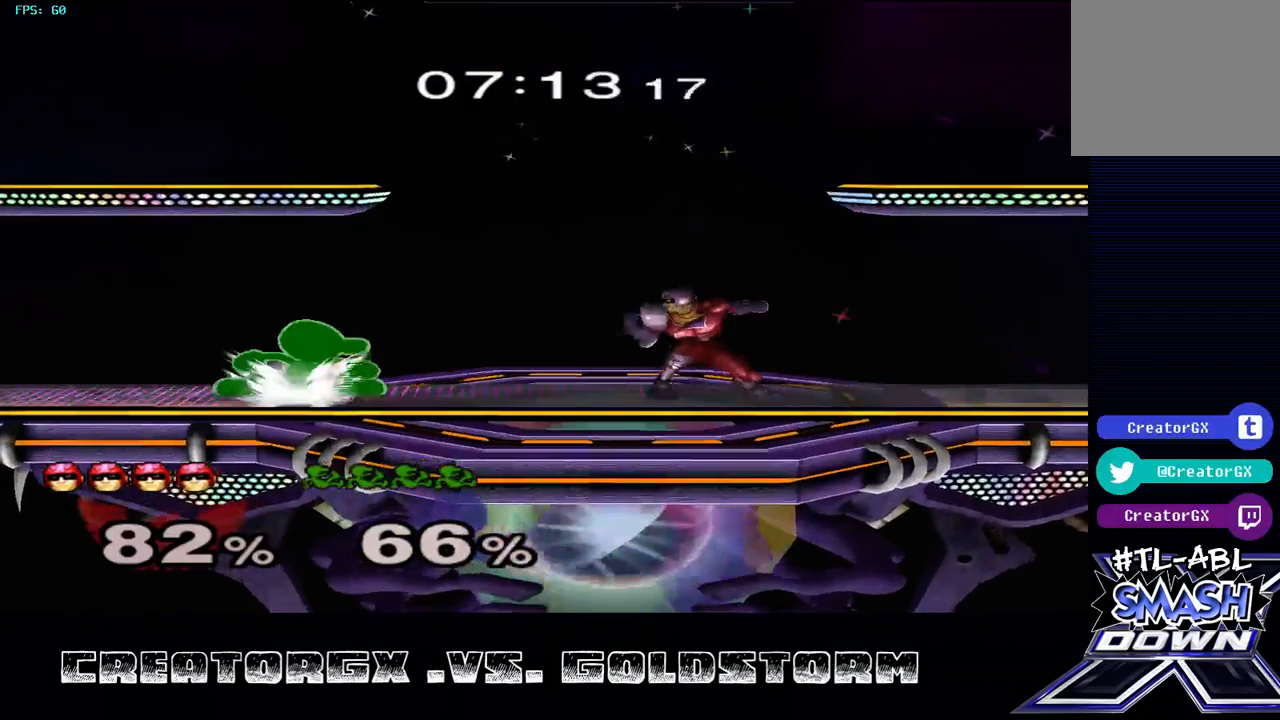
{"buttons": [], "left_stick": "center", "right_stick": "center", "events": []}
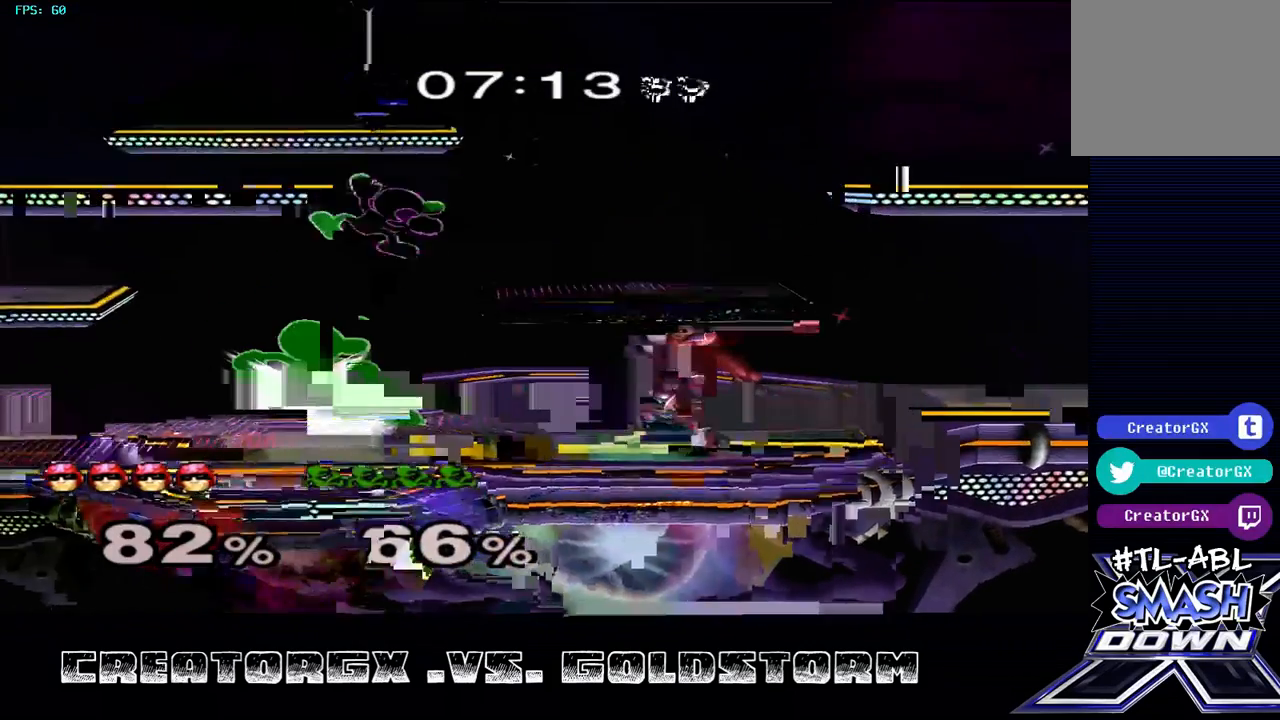
{"buttons": [], "left_stick": "down", "right_stick": "center", "events": [[101, "left_stick", "left"], [202, "Y", "down"], [270, "Y", "up"], [303, "A", "down"], [337, "left_stick", "up"], [404, "A", "up"], [472, "left_stick", "down"]]}
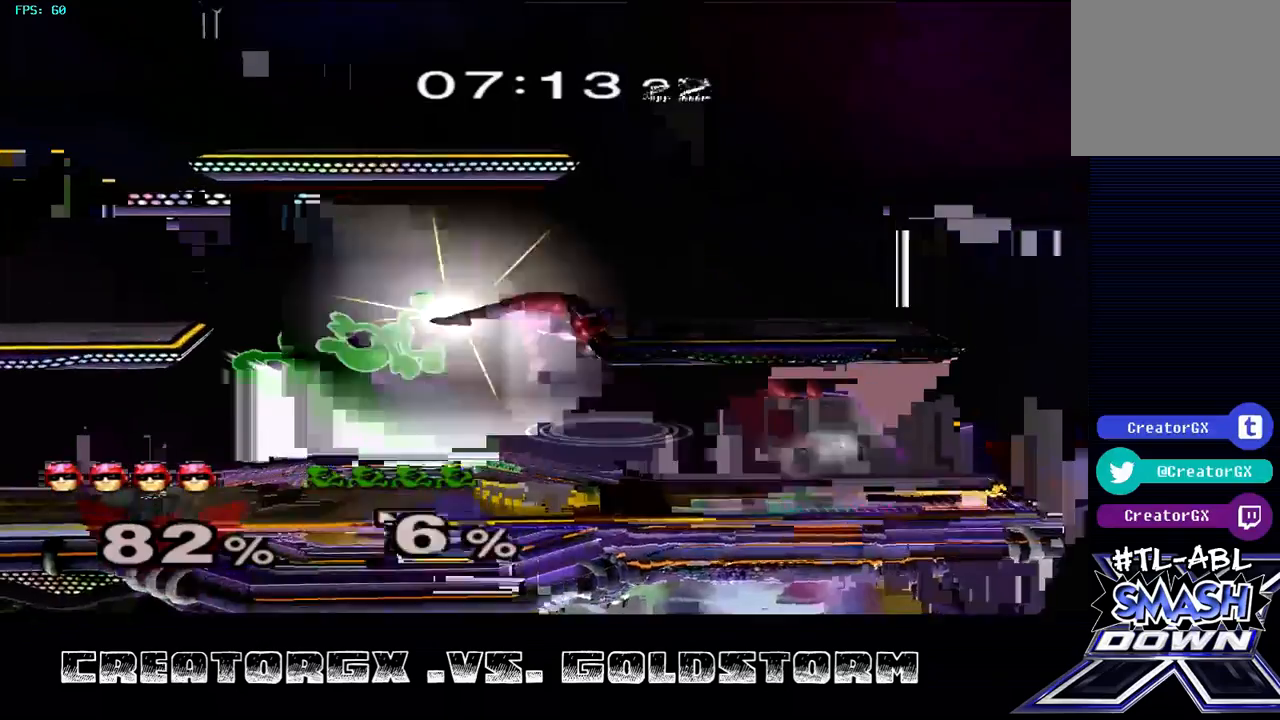
{"buttons": [], "left_stick": "center", "right_stick": "center", "events": [[437, "left_stick", "center"]]}
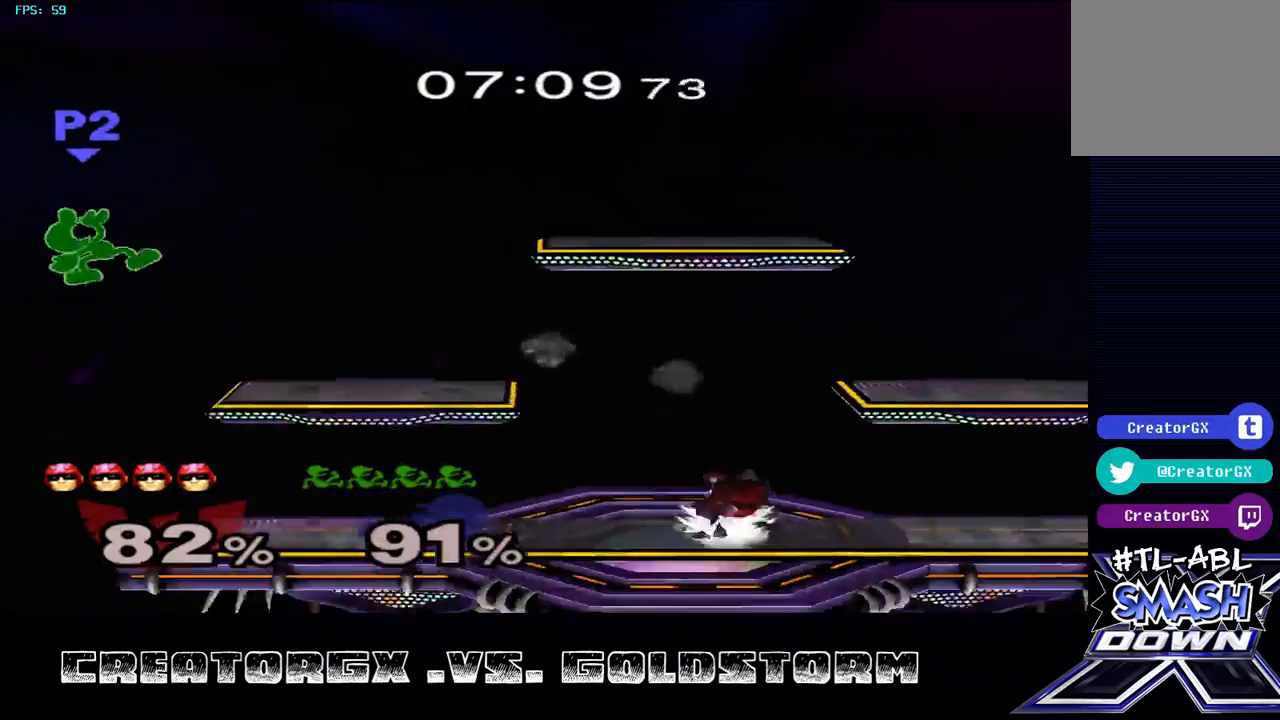
{"buttons": [], "left_stick": "center", "right_stick": "center", "events": [[202, "left_stick", "left"], [505, "left_stick", "center"]]}
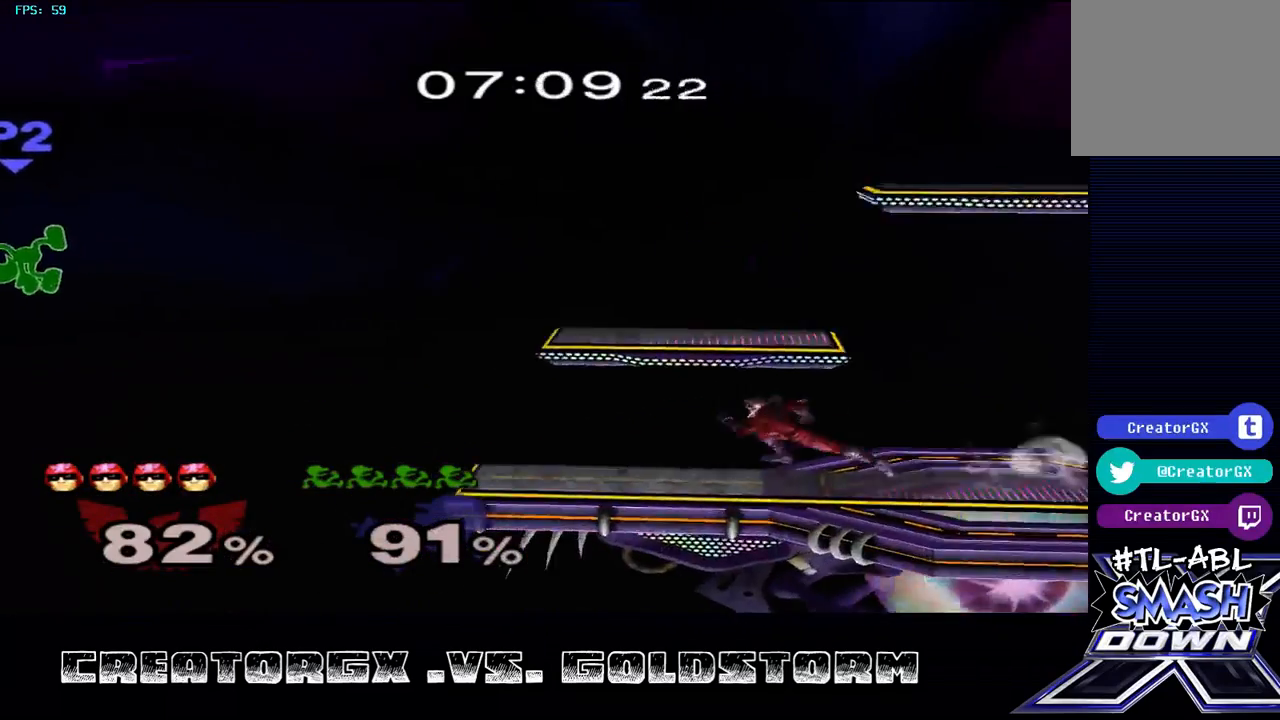
{"buttons": ["Y"], "left_stick": "center", "right_stick": "center", "events": [[471, "Y", "down"]]}
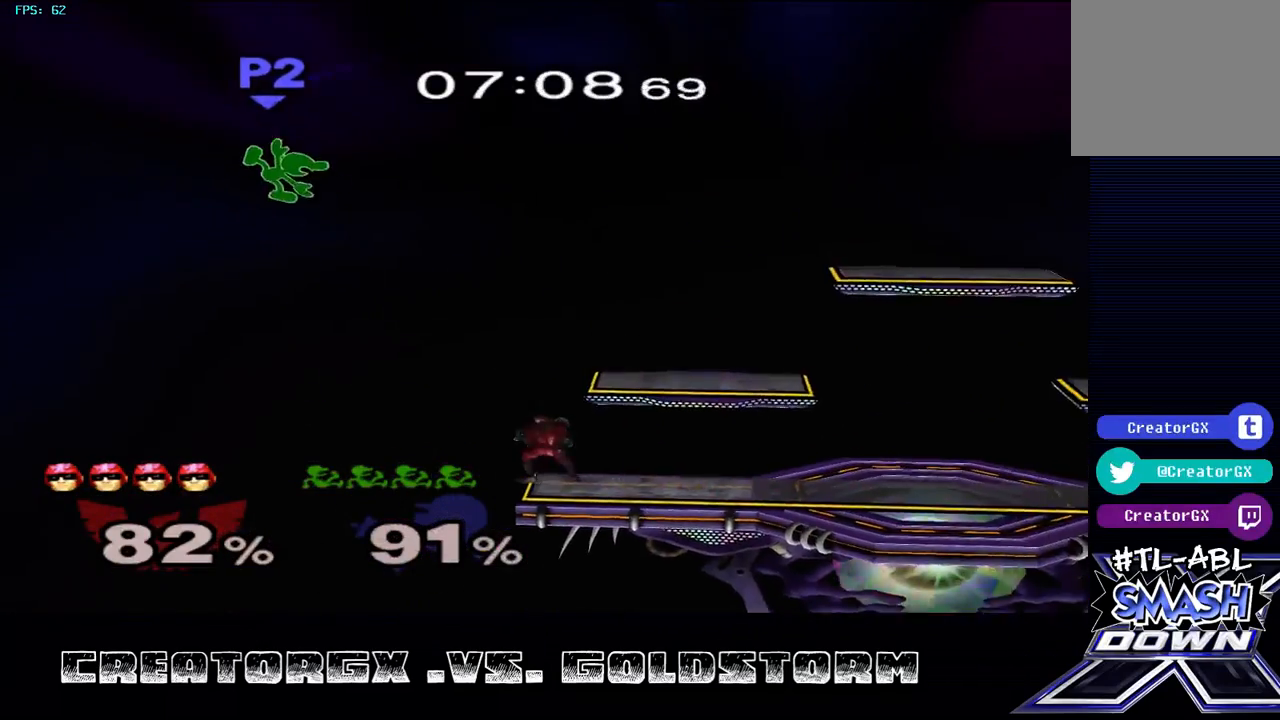
{"buttons": [], "left_stick": "down", "right_stick": "center", "events": [[33, "left_stick", "left"], [67, "Y", "up"], [134, "right_stick", "left"], [235, "right_stick", "center"], [269, "left_stick", "right"], [505, "left_stick", "down"]]}
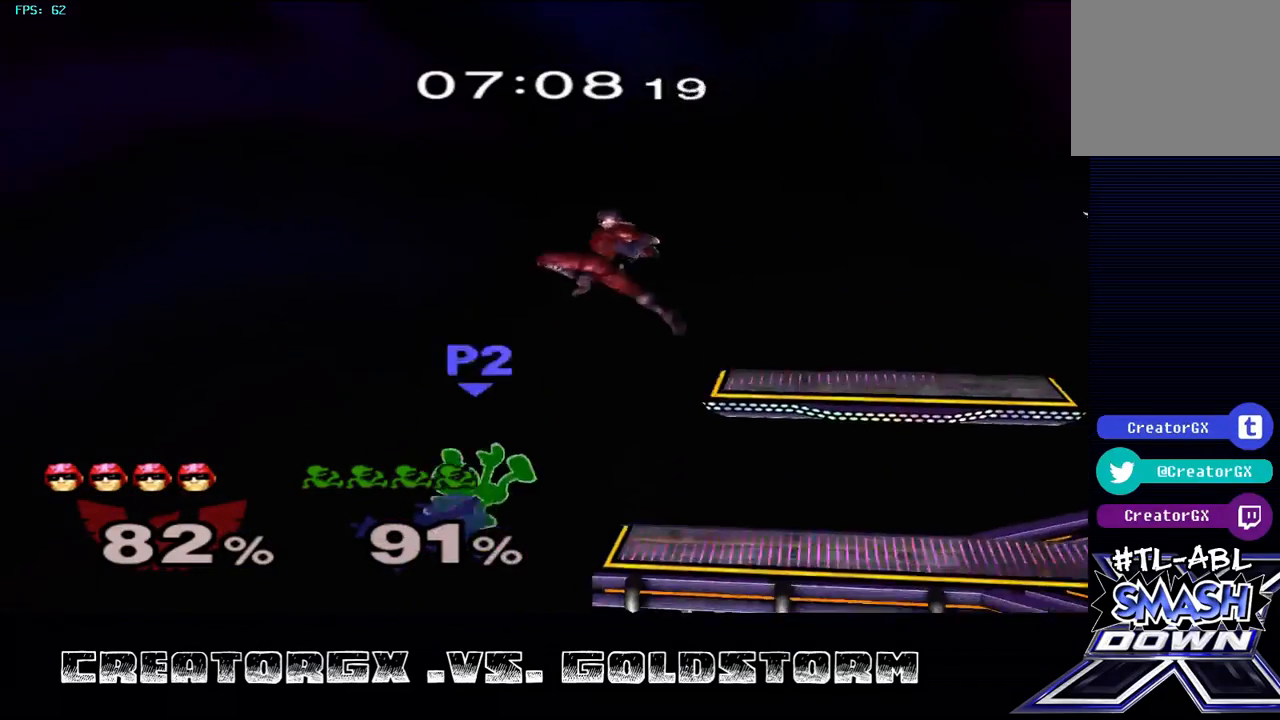
{"buttons": [], "left_stick": "center", "right_stick": "center", "events": [[101, "left_stick", "right"], [404, "left_stick", "center"]]}
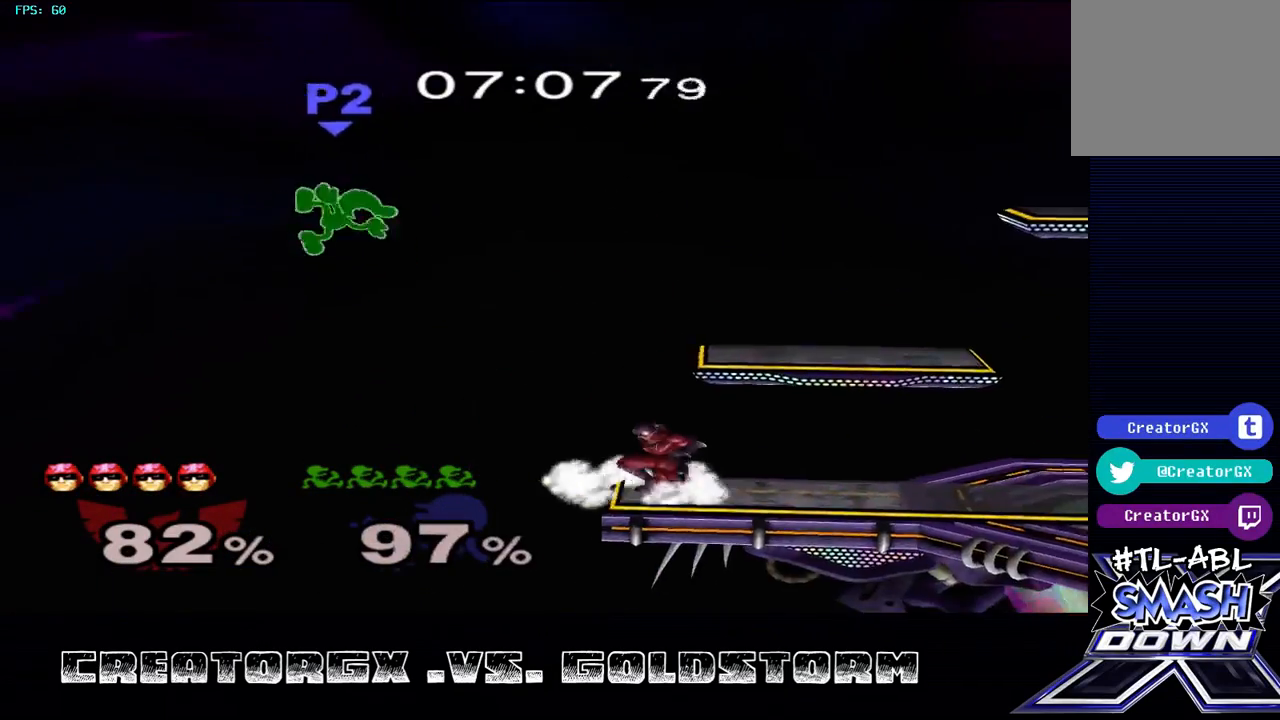
{"buttons": [], "left_stick": "center", "right_stick": "center", "events": []}
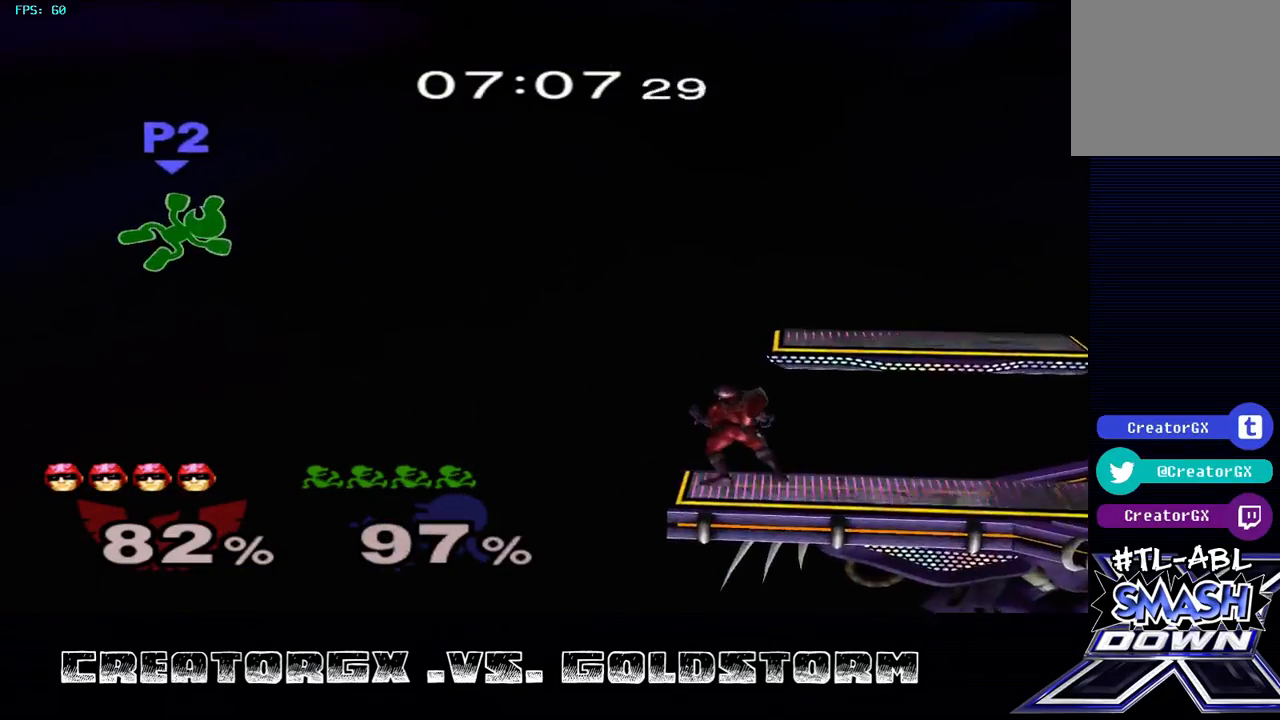
{"buttons": [], "left_stick": "center", "right_stick": "center", "events": []}
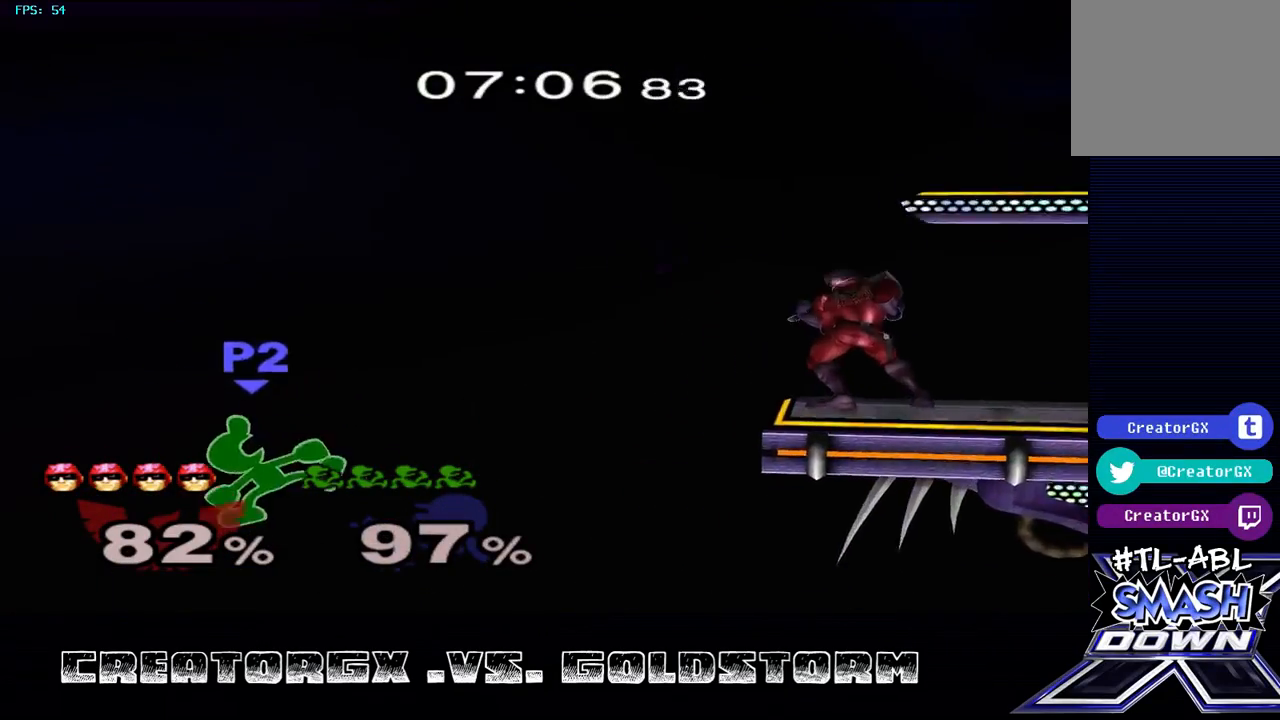
{"buttons": [], "left_stick": "down-right", "right_stick": "center", "events": [[101, "Y", "down"], [168, "Y", "up"], [269, "right_stick", "left"], [303, "left_stick", "down"], [370, "right_stick", "center"], [437, "left_stick", "center"], [505, "left_stick", "down-right"]]}
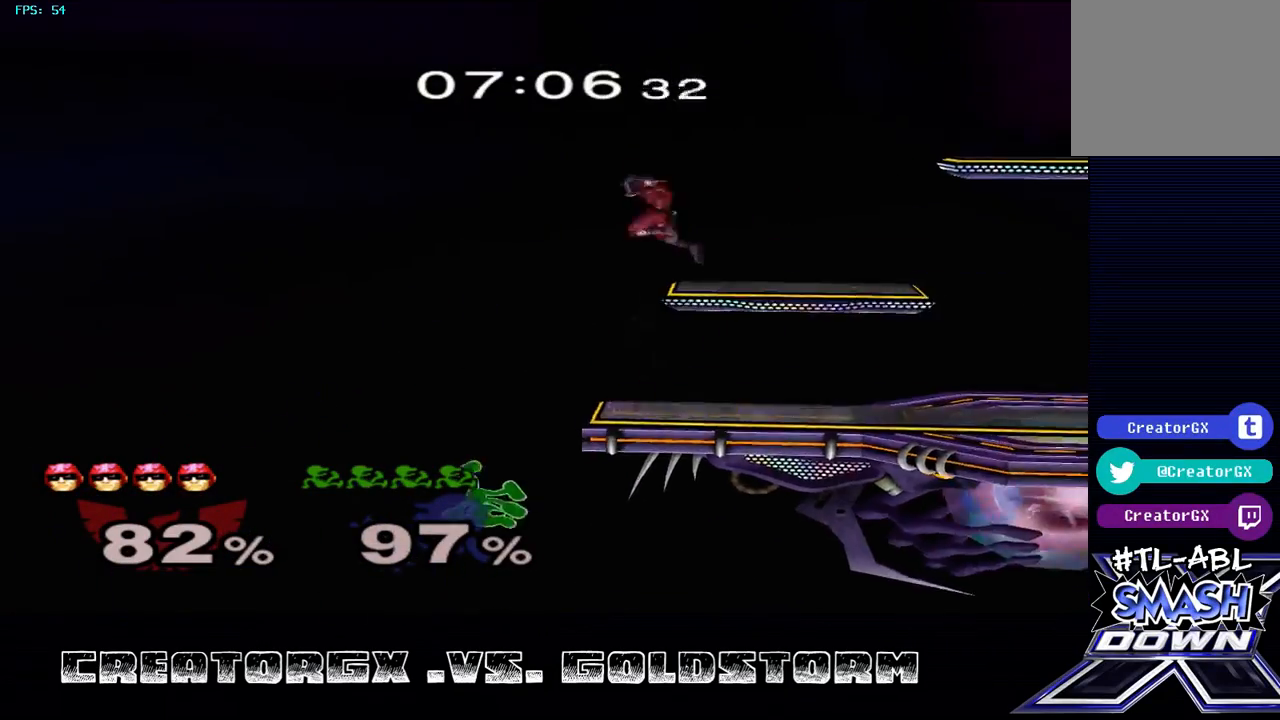
{"buttons": ["A"], "left_stick": "center", "right_stick": "center", "events": [[67, "left_stick", "down"], [370, "left_stick", "center"], [471, "A", "down"]]}
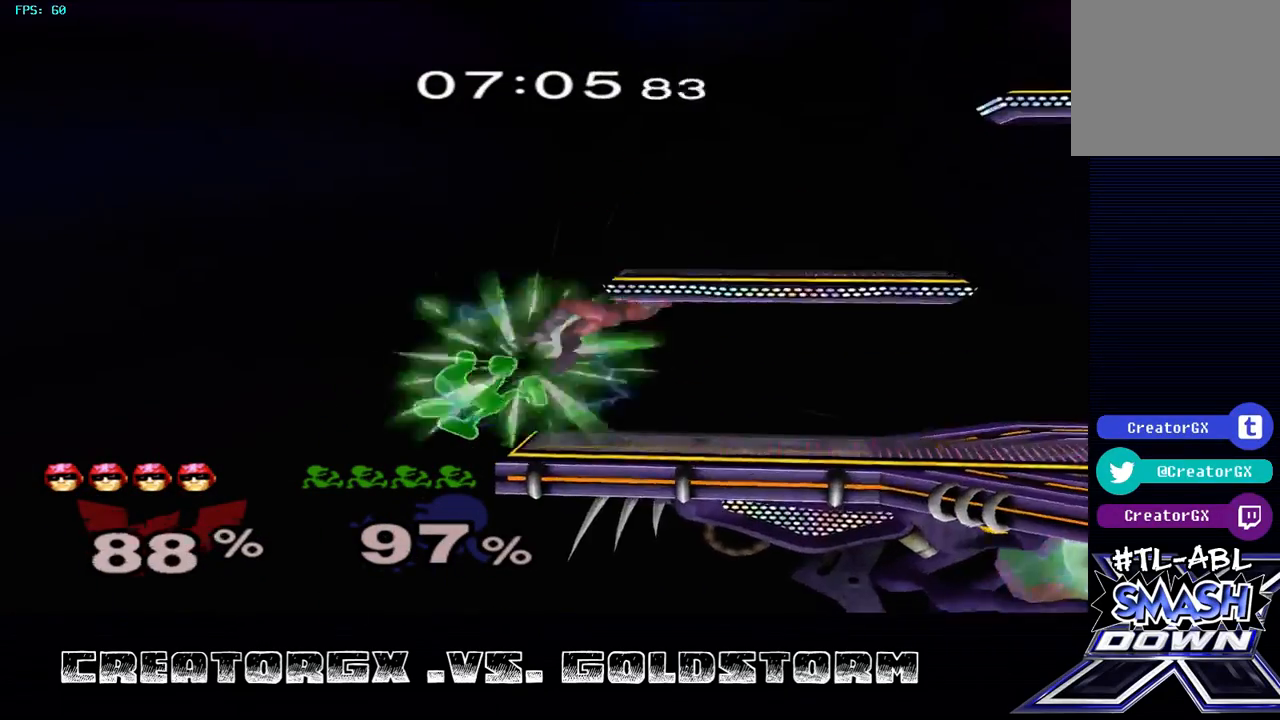
{"buttons": ["R1"], "left_stick": "center", "right_stick": "center", "events": [[101, "A", "up"], [134, "A", "down"], [235, "A", "up"], [505, "R1", "down"]]}
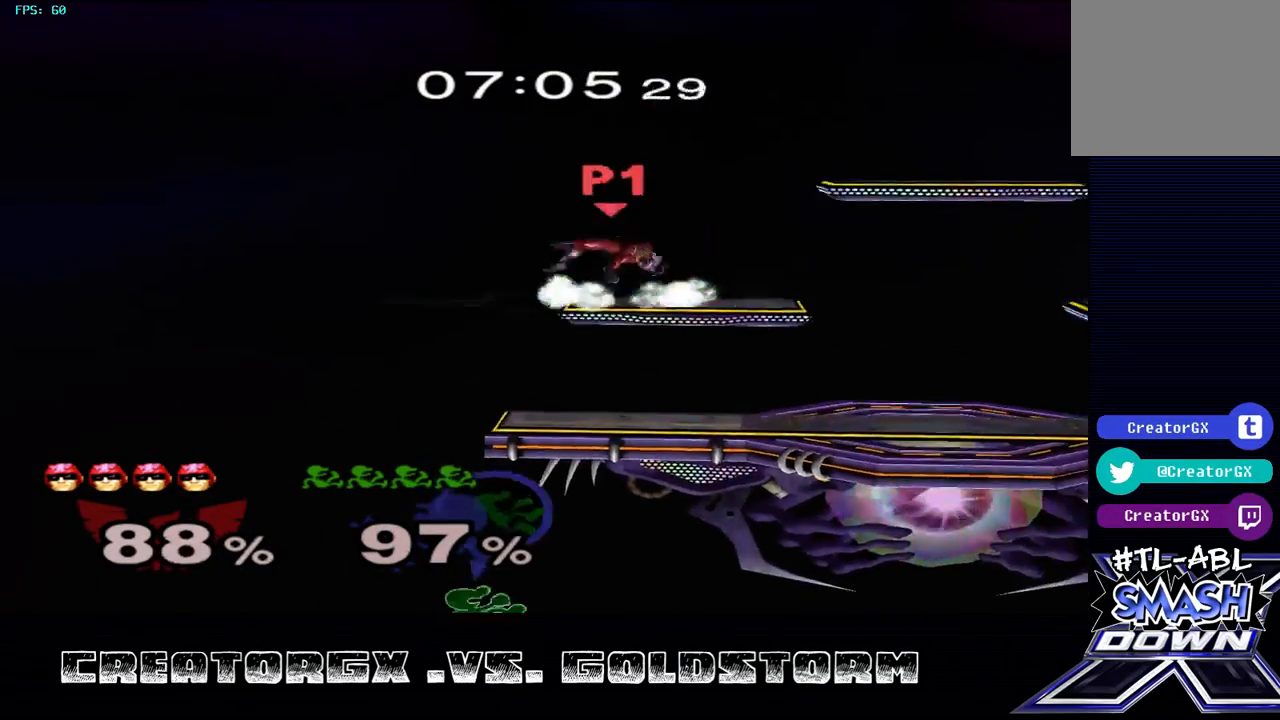
{"buttons": [], "left_stick": "right", "right_stick": "center", "events": [[370, "R1", "up"], [370, "left_stick", "right"]]}
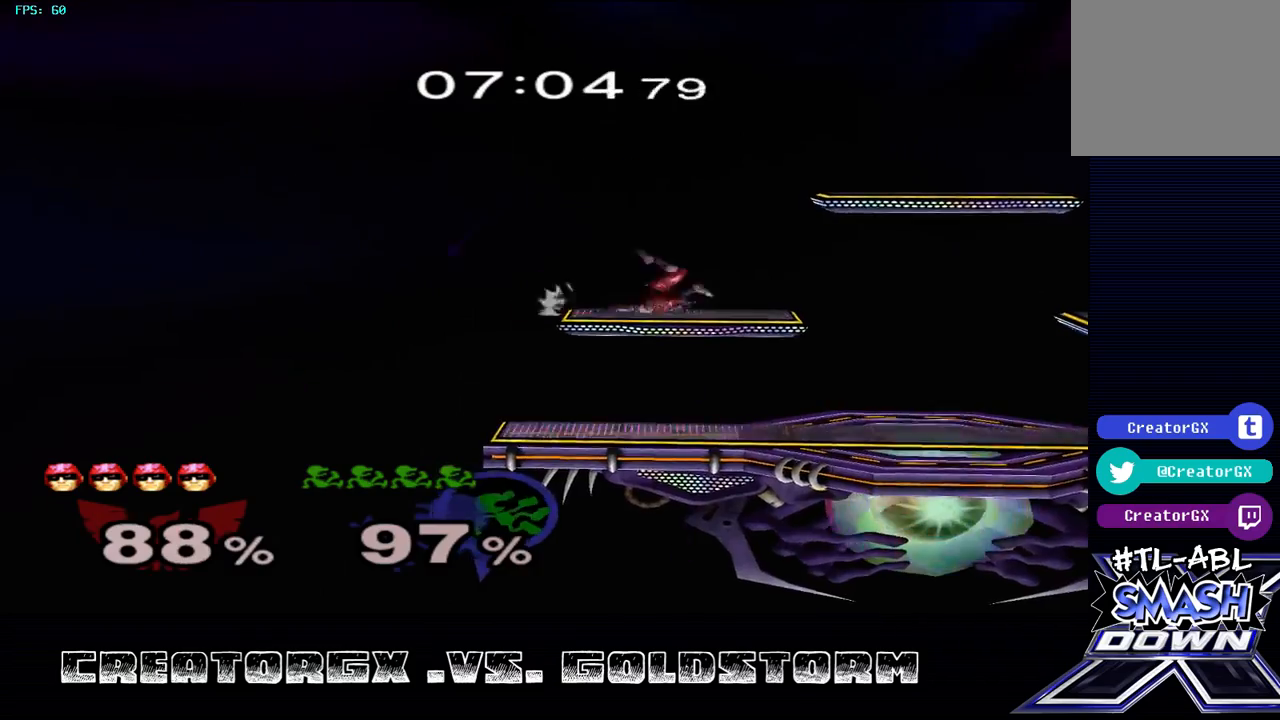
{"buttons": [], "left_stick": "center", "right_stick": "center", "events": [[269, "left_stick", "center"]]}
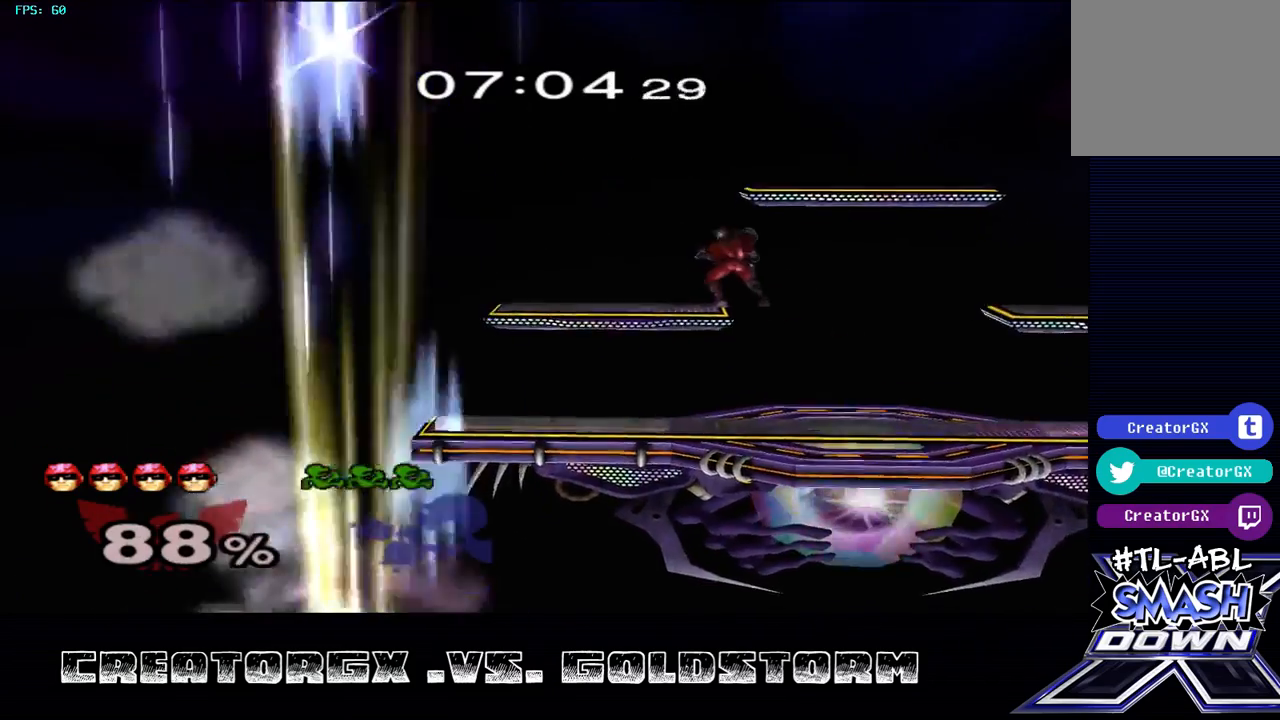
{"buttons": [], "left_stick": "center", "right_stick": "center", "events": []}
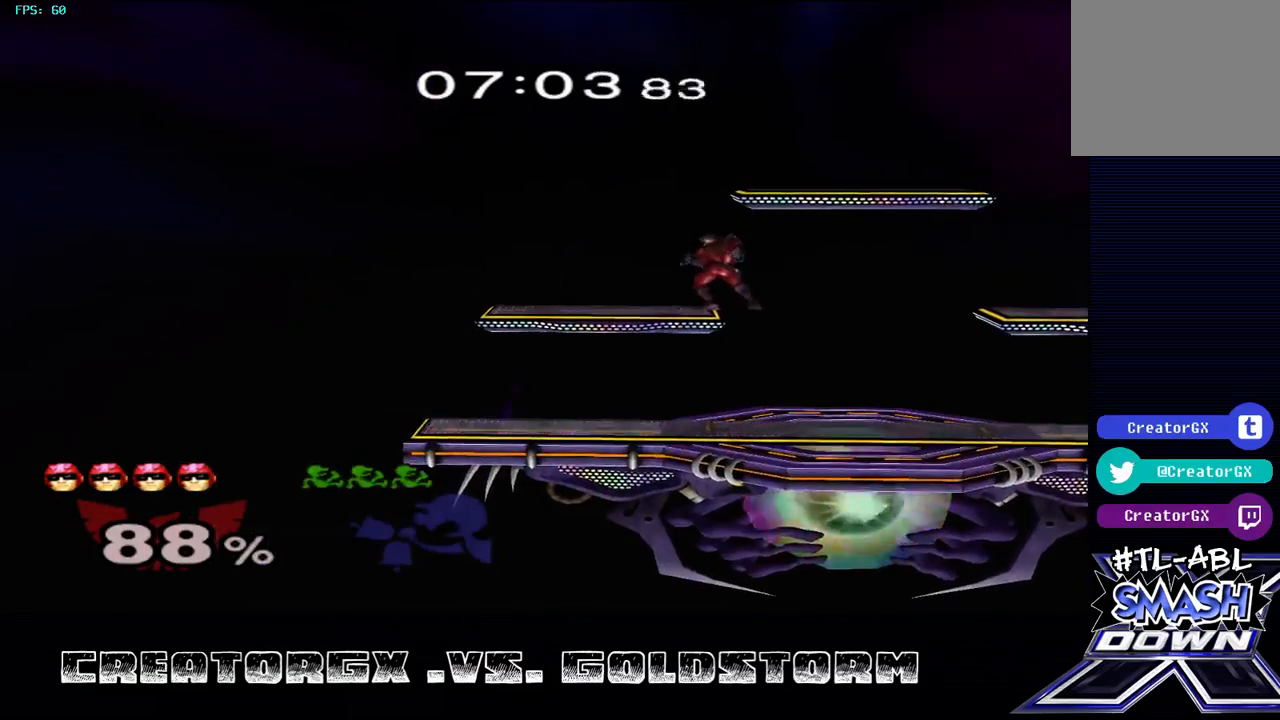
{"buttons": [], "left_stick": "center", "right_stick": "center", "events": []}
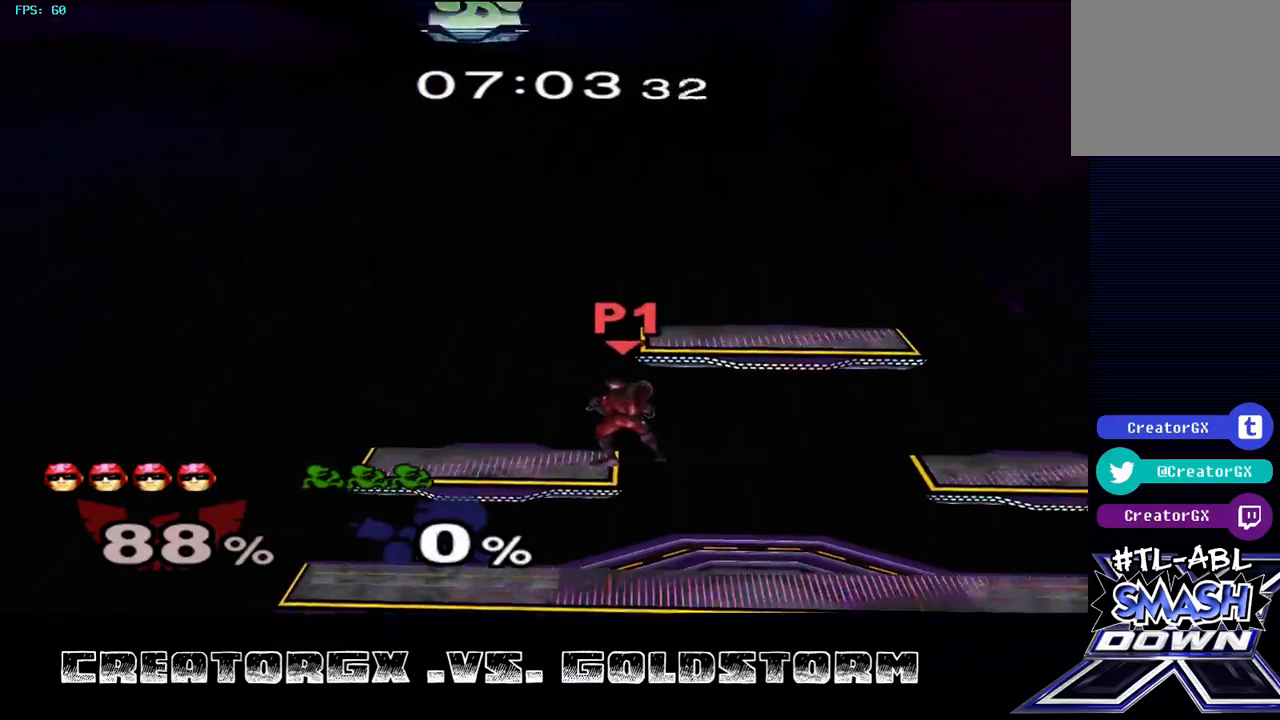
{"buttons": [], "left_stick": "right", "right_stick": "center", "events": [[303, "left_stick", "right"]]}
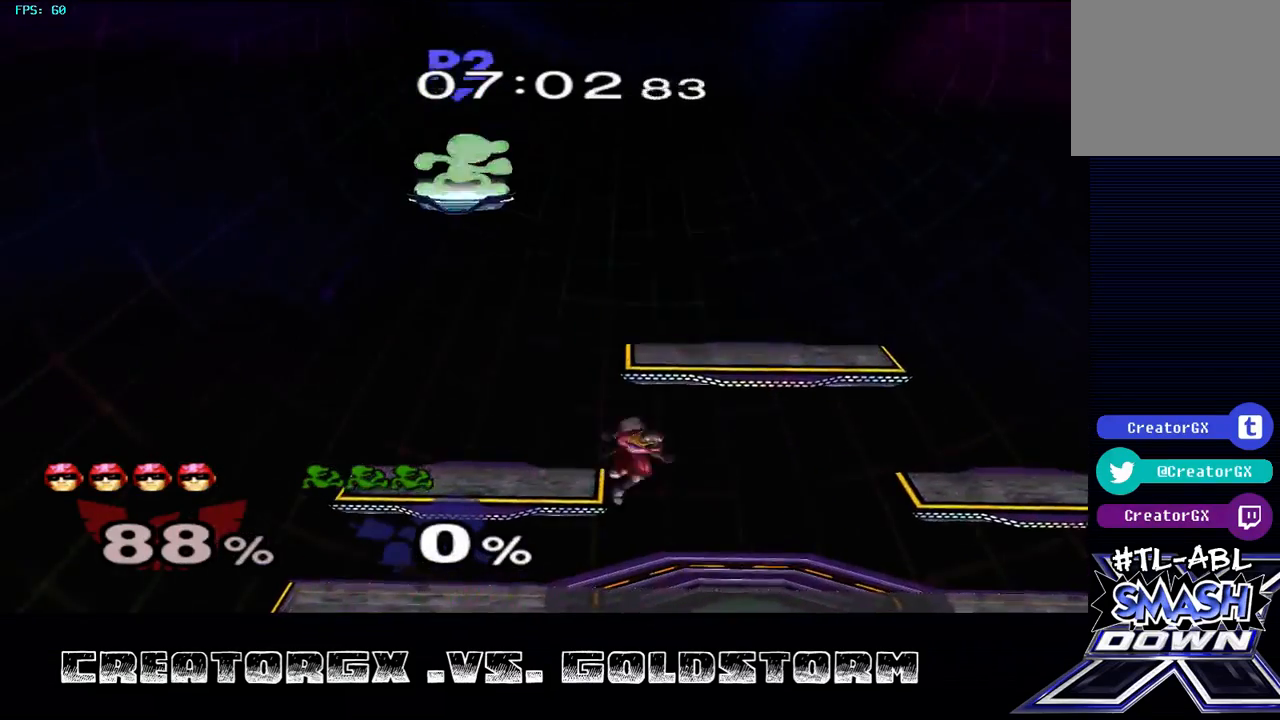
{"buttons": [], "left_stick": "right", "right_stick": "center", "events": []}
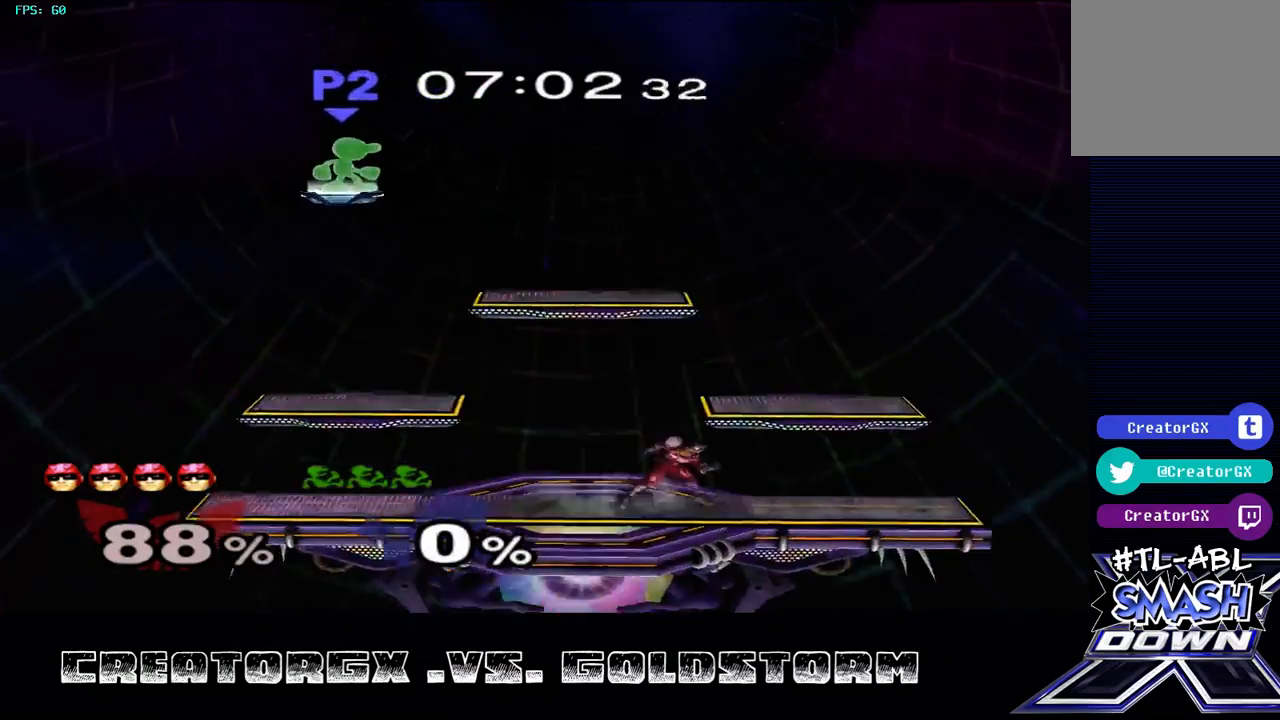
{"buttons": [], "left_stick": "center", "right_stick": "center", "events": [[202, "left_stick", "center"]]}